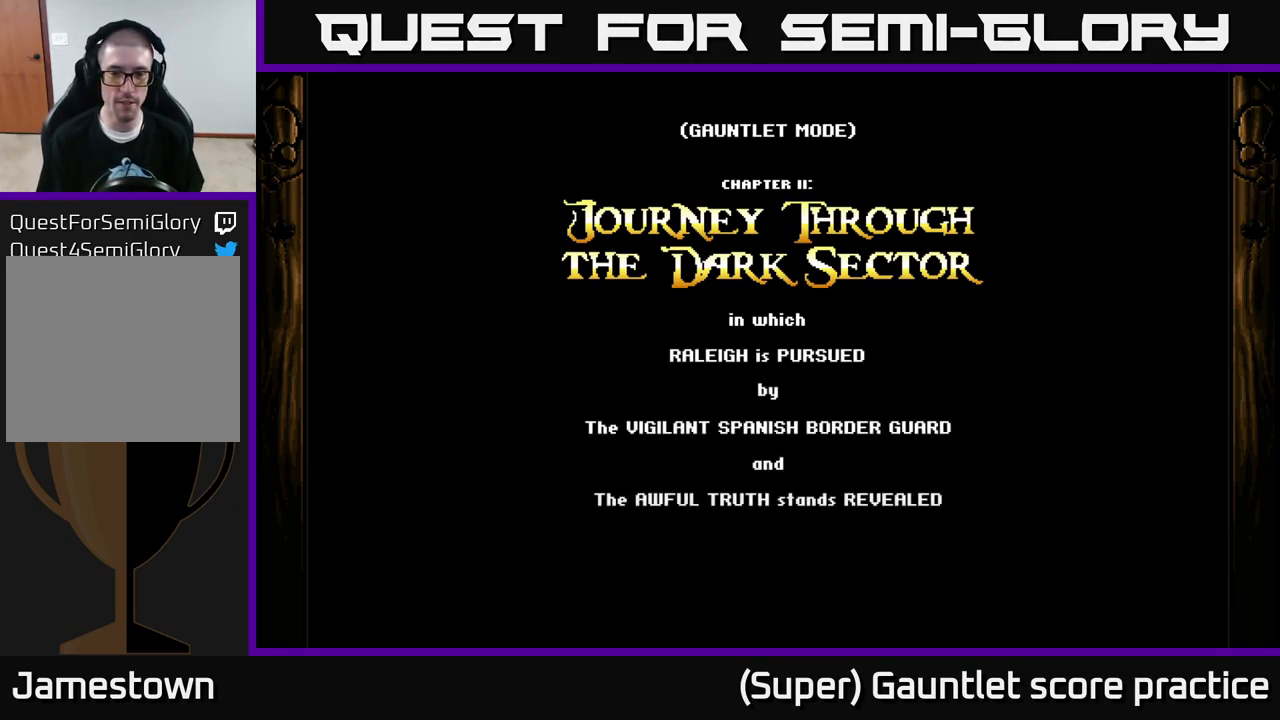
Gameplay with a controller (Xbox layout); each line is a JSON object with the inputs held at the frame after it. "events" lists button and stick changes between this image and that frame as [ms after this image, input, new state], when the widget could be followed in between. Not read: right_stick.
{"buttons": ["A"], "left_stick": "center", "events": [[417, "A", "down"]]}
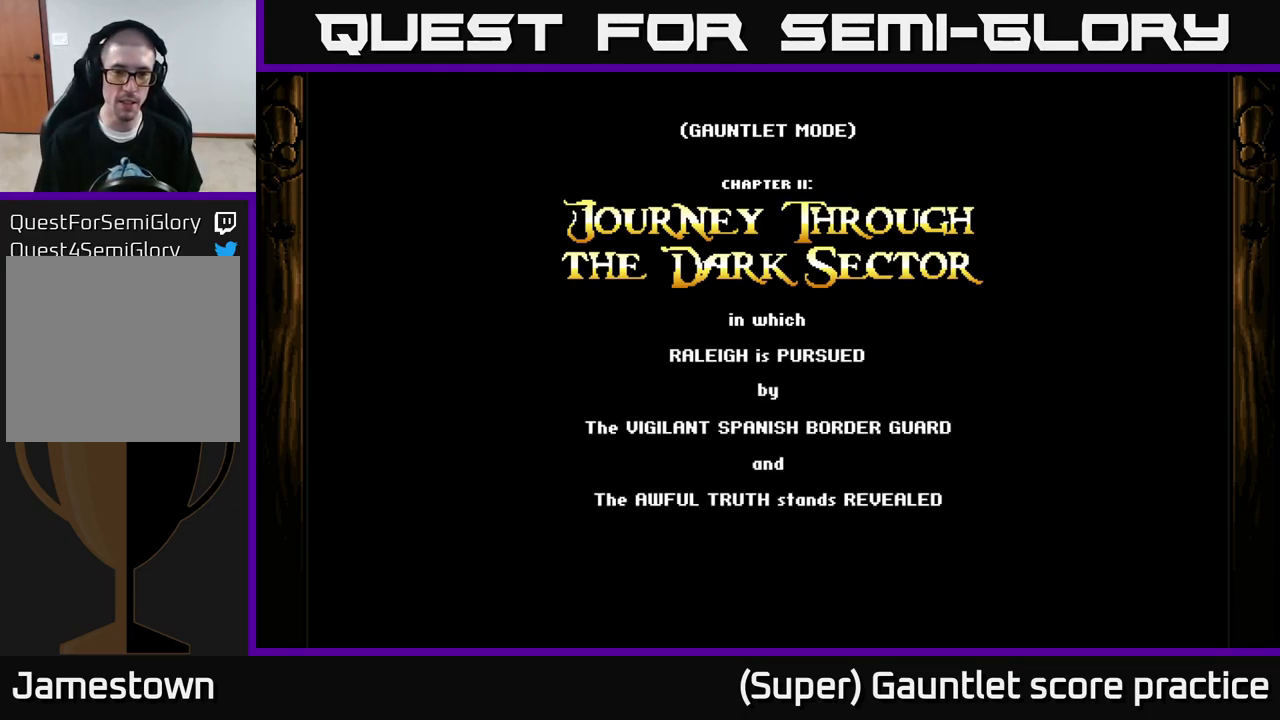
{"buttons": ["A"], "left_stick": "center", "events": [[300, "left_stick", "down-left"], [433, "left_stick", "center"]]}
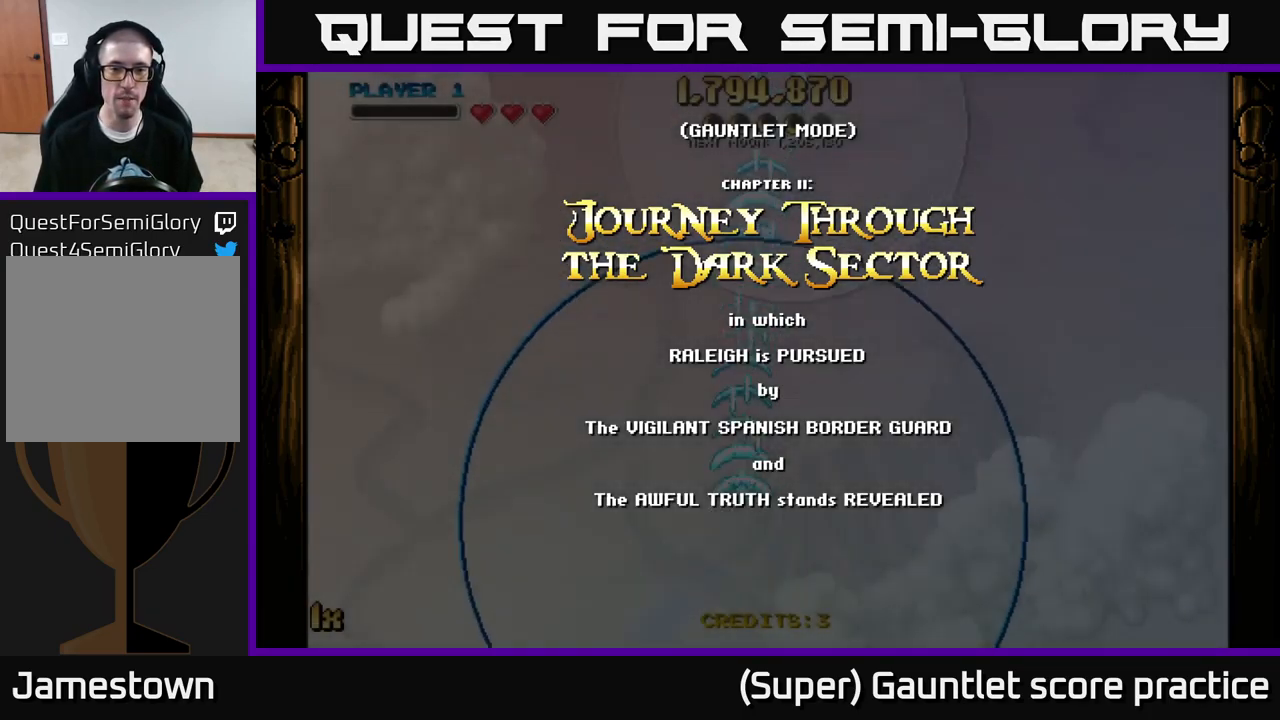
{"buttons": ["A"], "left_stick": "up-left", "events": [[33, "left_stick", "up-left"], [200, "left_stick", "left"], [433, "left_stick", "up-left"]]}
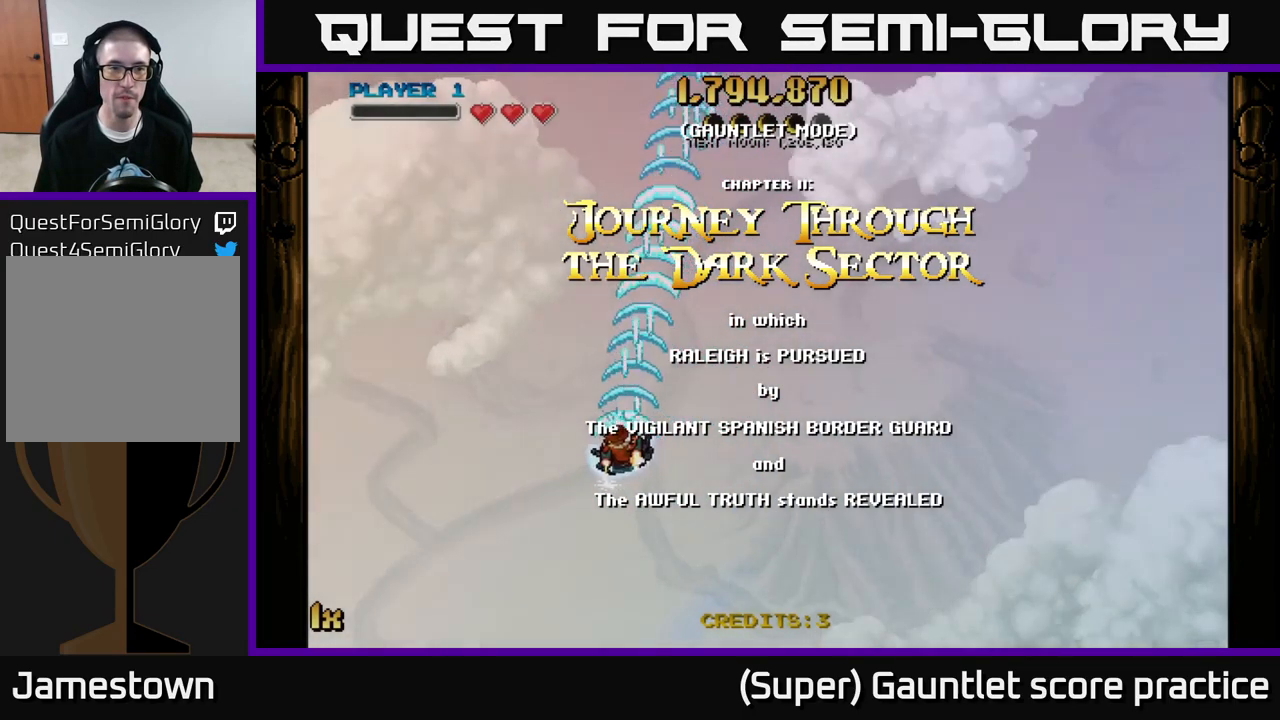
{"buttons": ["A"], "left_stick": "up-left", "events": []}
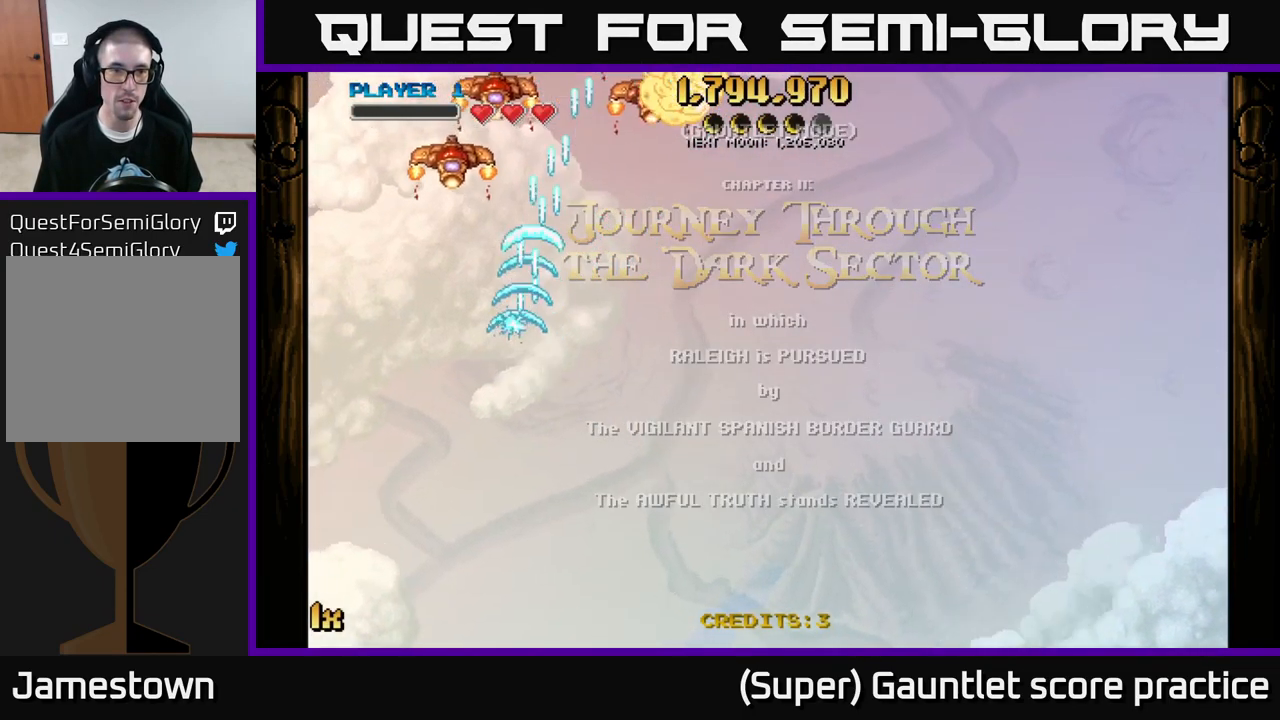
{"buttons": ["A"], "left_stick": "right", "events": [[233, "left_stick", "up-right"], [317, "left_stick", "right"]]}
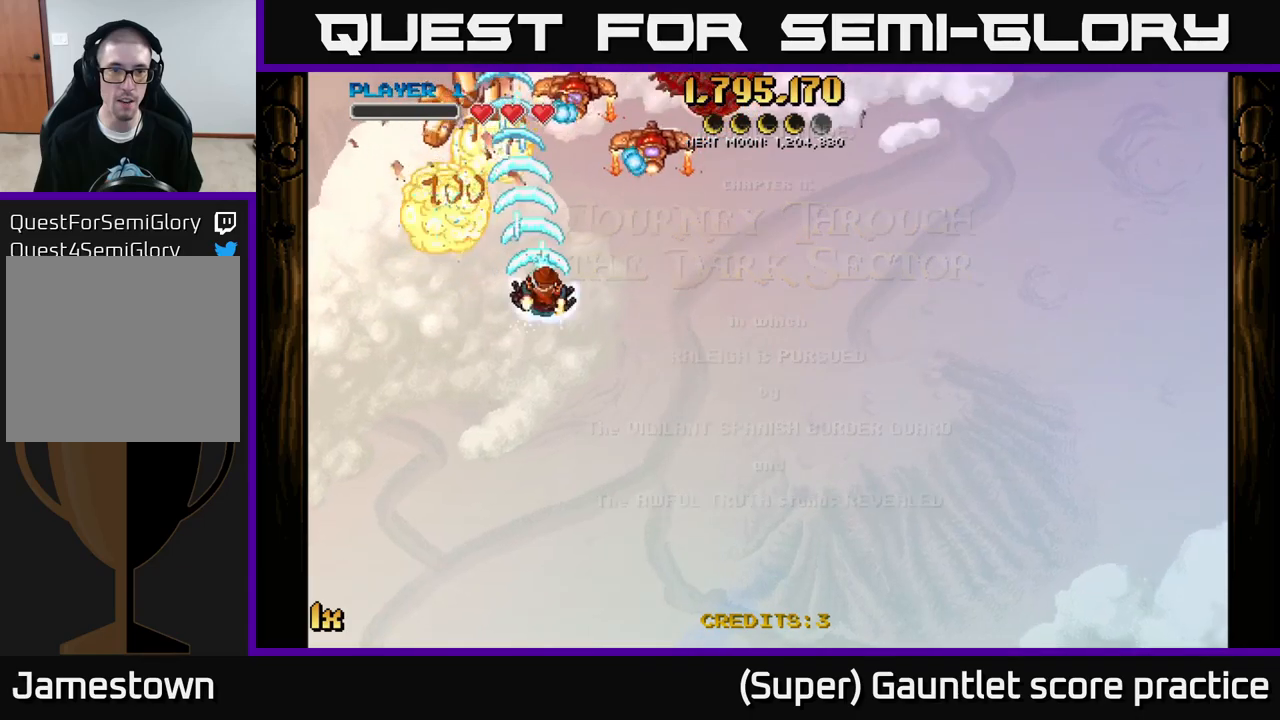
{"buttons": ["A"], "left_stick": "up-left", "events": [[400, "left_stick", "up-left"]]}
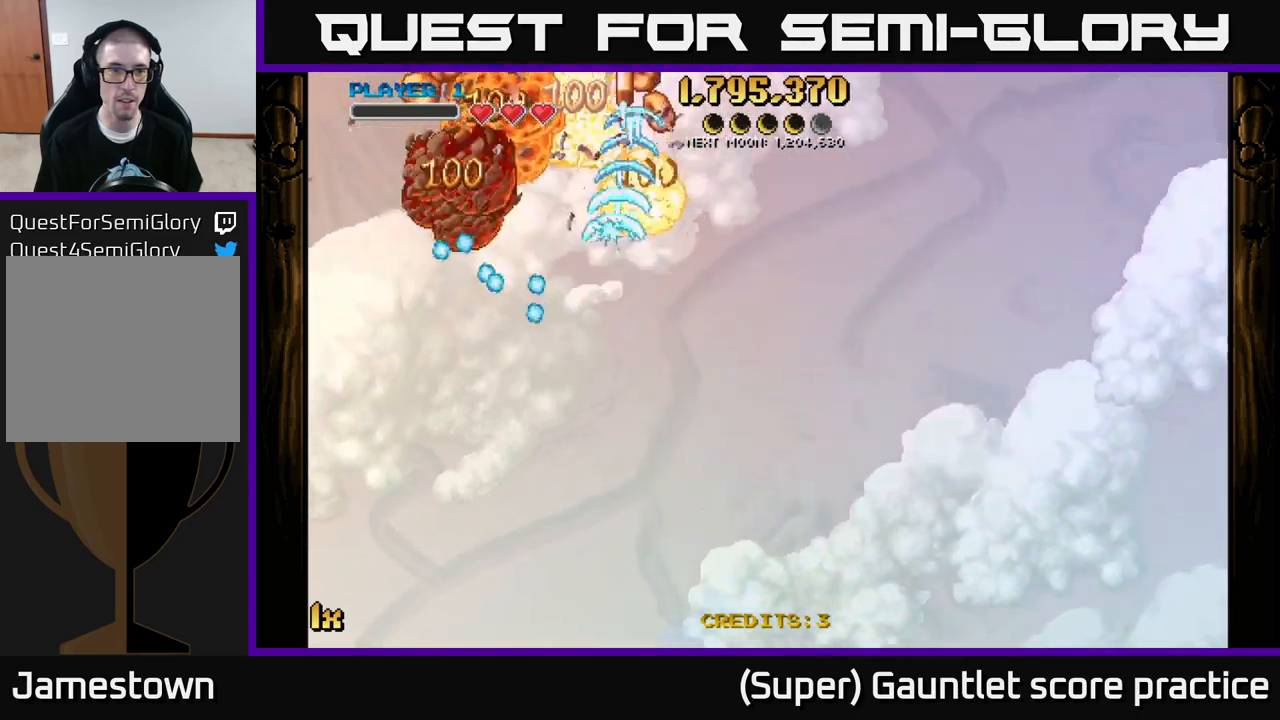
{"buttons": [], "left_stick": "right", "events": [[50, "A", "up"], [450, "left_stick", "up-right"], [500, "left_stick", "right"]]}
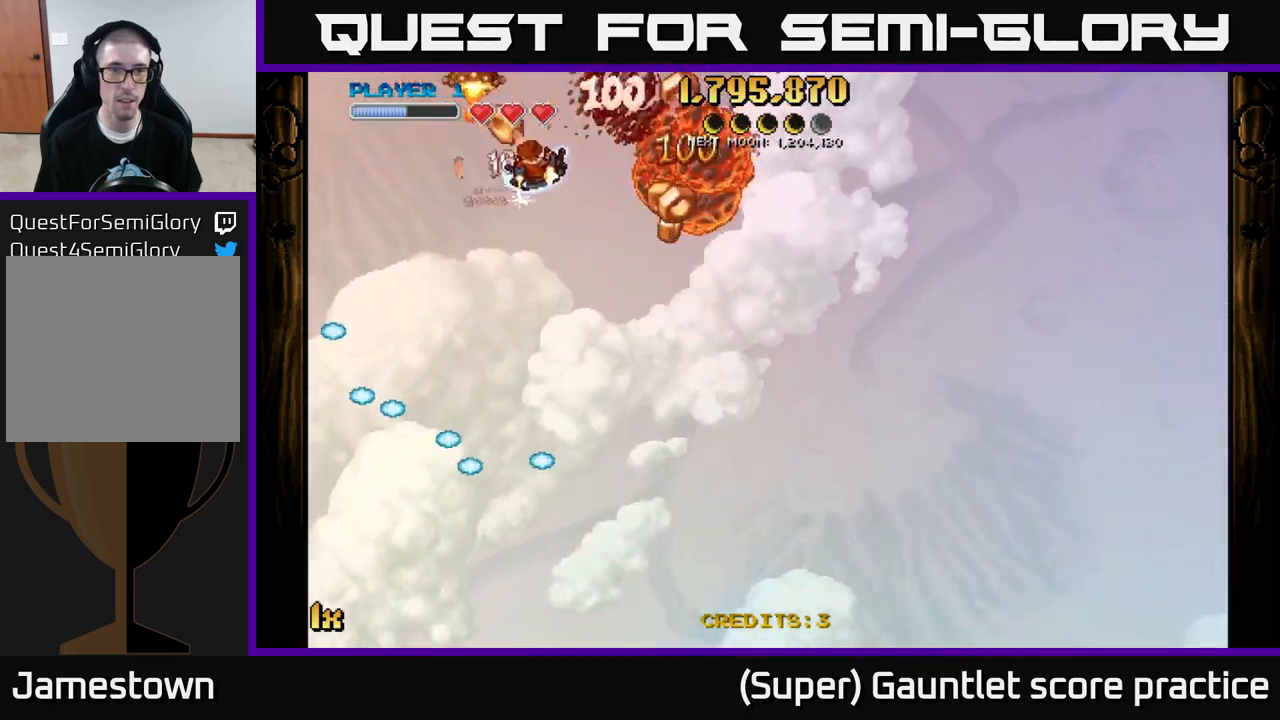
{"buttons": [], "left_stick": "down-right", "events": [[200, "left_stick", "down-right"]]}
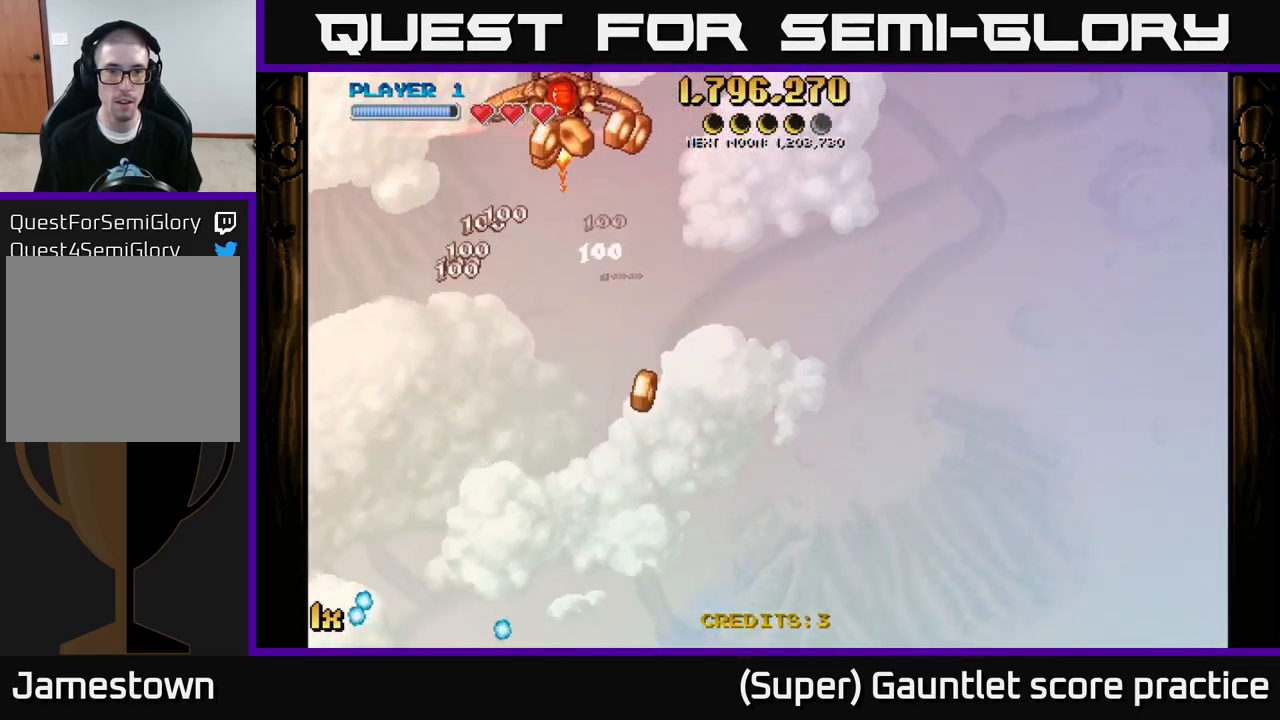
{"buttons": [], "left_stick": "down", "events": [[50, "L1", "down"], [67, "left_stick", "down-left"], [184, "L1", "up"], [200, "left_stick", "down"]]}
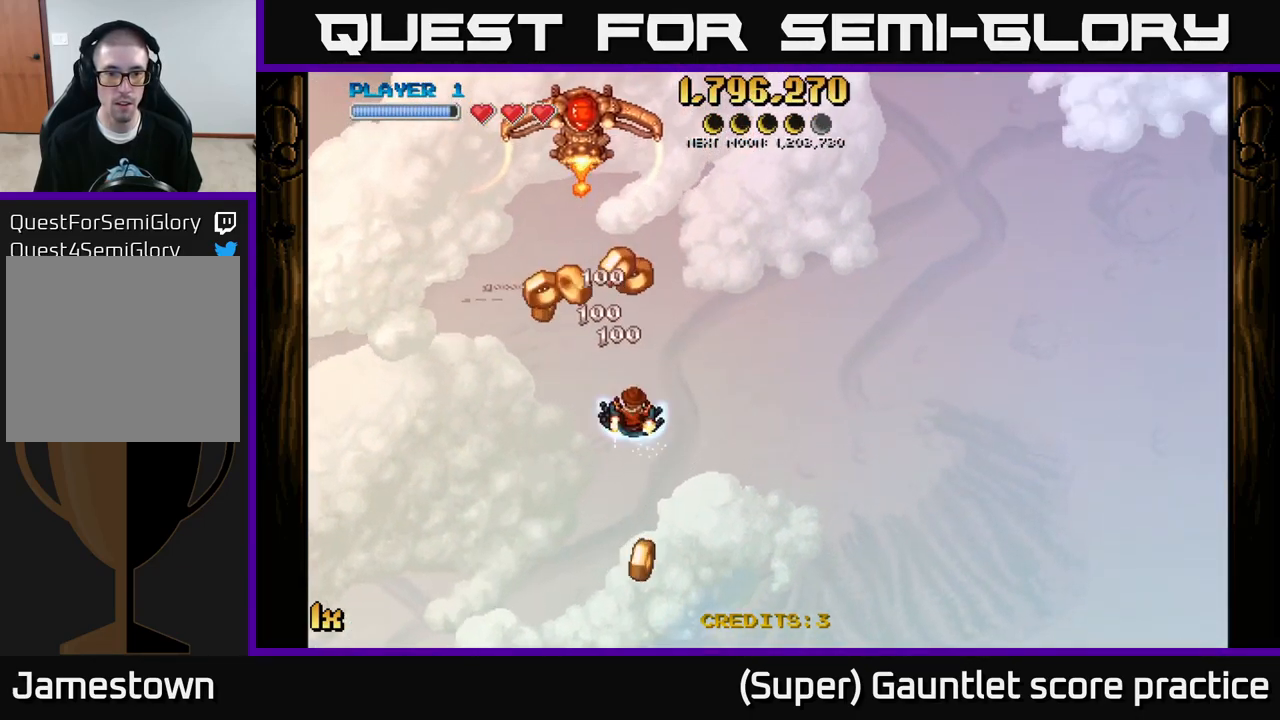
{"buttons": ["L1"], "left_stick": "down-left", "events": [[200, "left_stick", "up-right"], [400, "left_stick", "up-left"], [434, "L1", "down"], [484, "left_stick", "down-left"]]}
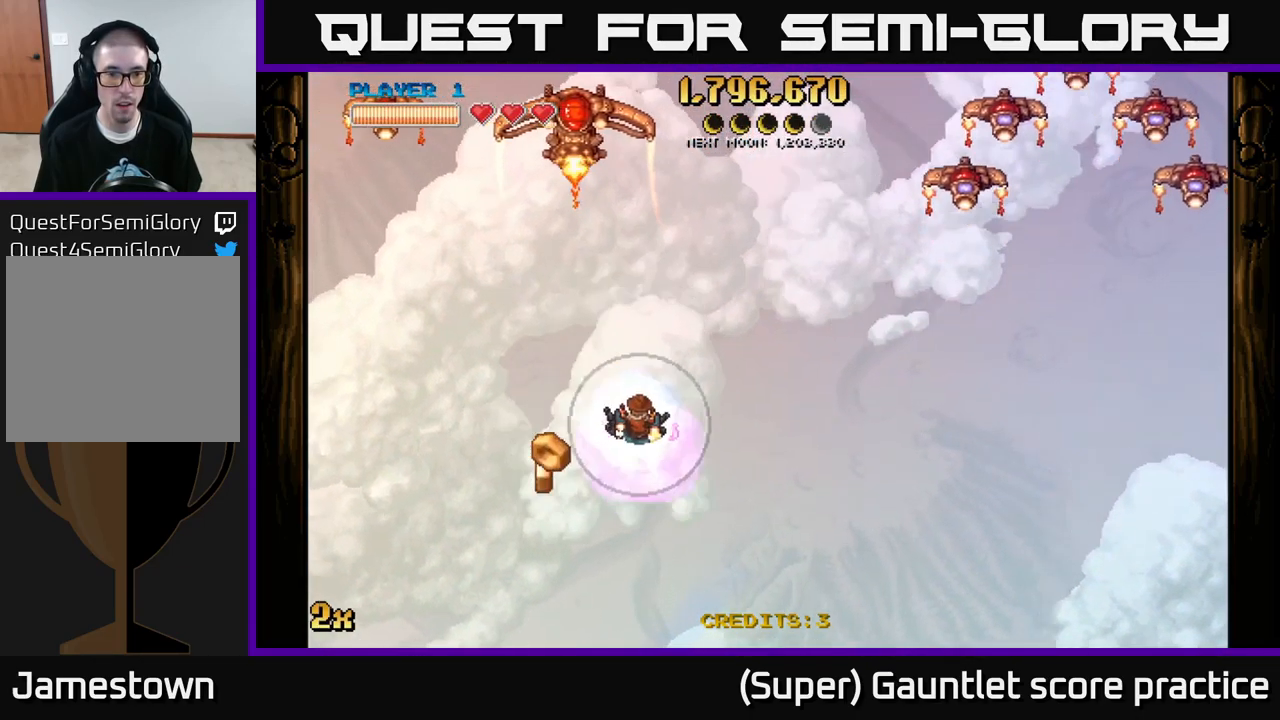
{"buttons": ["A"], "left_stick": "up-left", "events": [[67, "L1", "up"], [117, "A", "down"], [384, "left_stick", "up-left"]]}
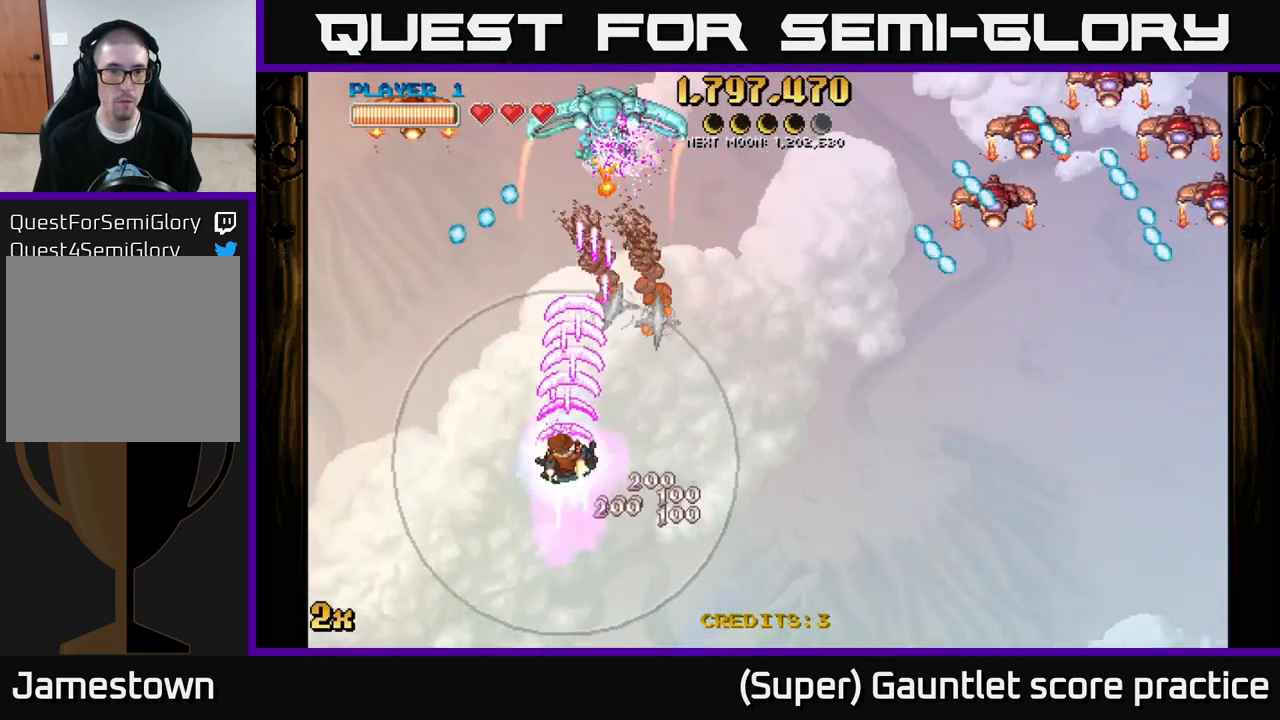
{"buttons": ["A"], "left_stick": "up-right", "events": [[200, "X", "down"], [317, "X", "up"], [400, "left_stick", "up-right"]]}
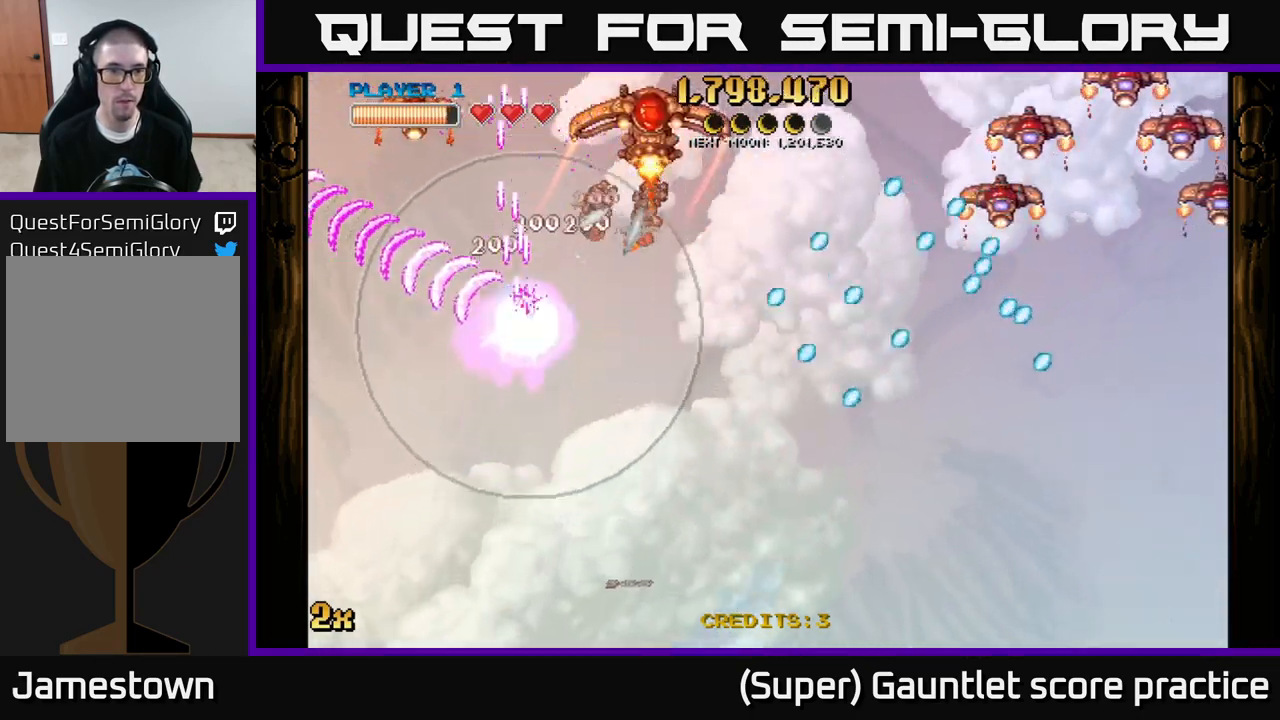
{"buttons": ["A", "X"], "left_stick": "right", "events": [[234, "left_stick", "up"], [400, "left_stick", "right"], [417, "X", "down"]]}
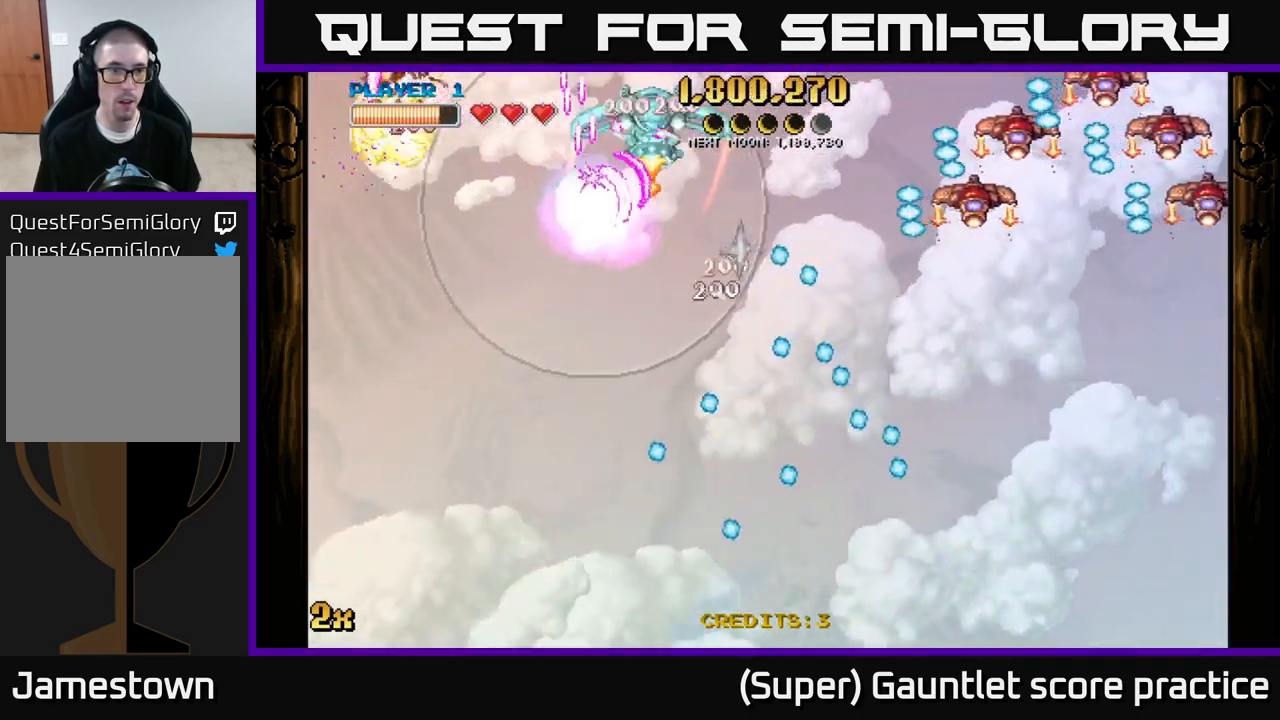
{"buttons": ["A"], "left_stick": "up", "events": [[200, "X", "up"], [300, "left_stick", "left"], [484, "left_stick", "up"]]}
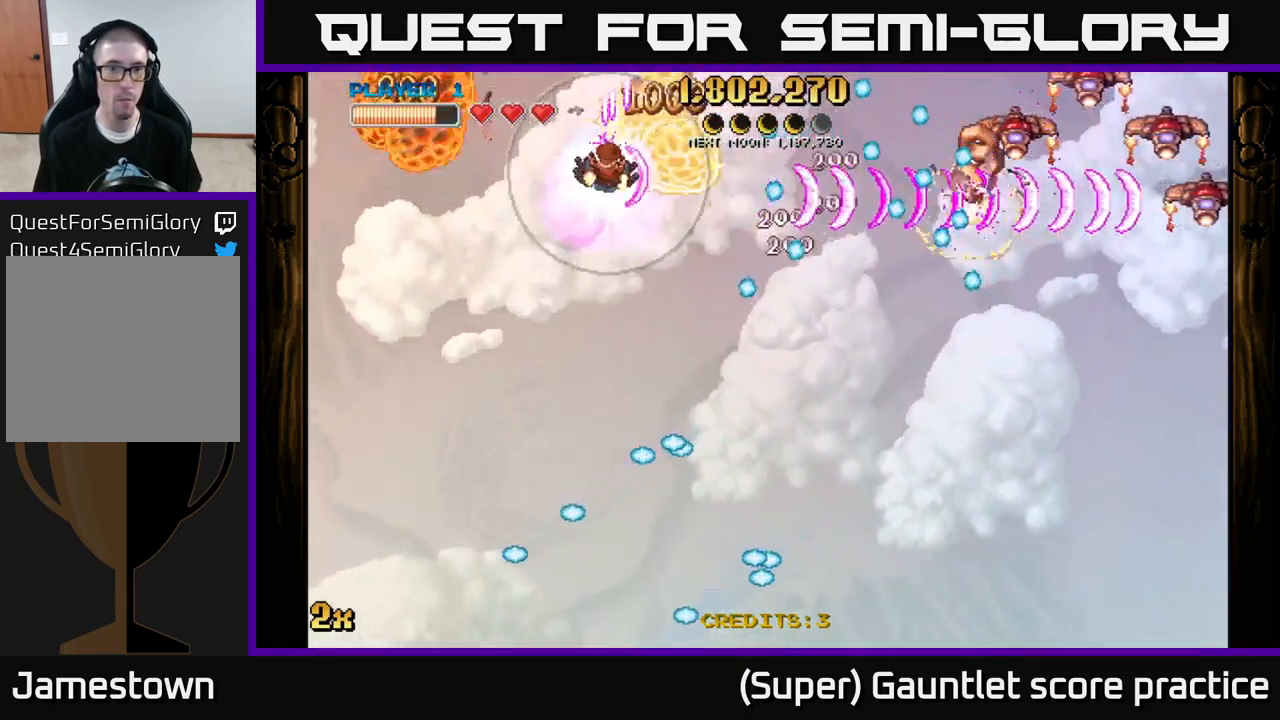
{"buttons": ["A"], "left_stick": "left", "events": [[350, "left_stick", "left"]]}